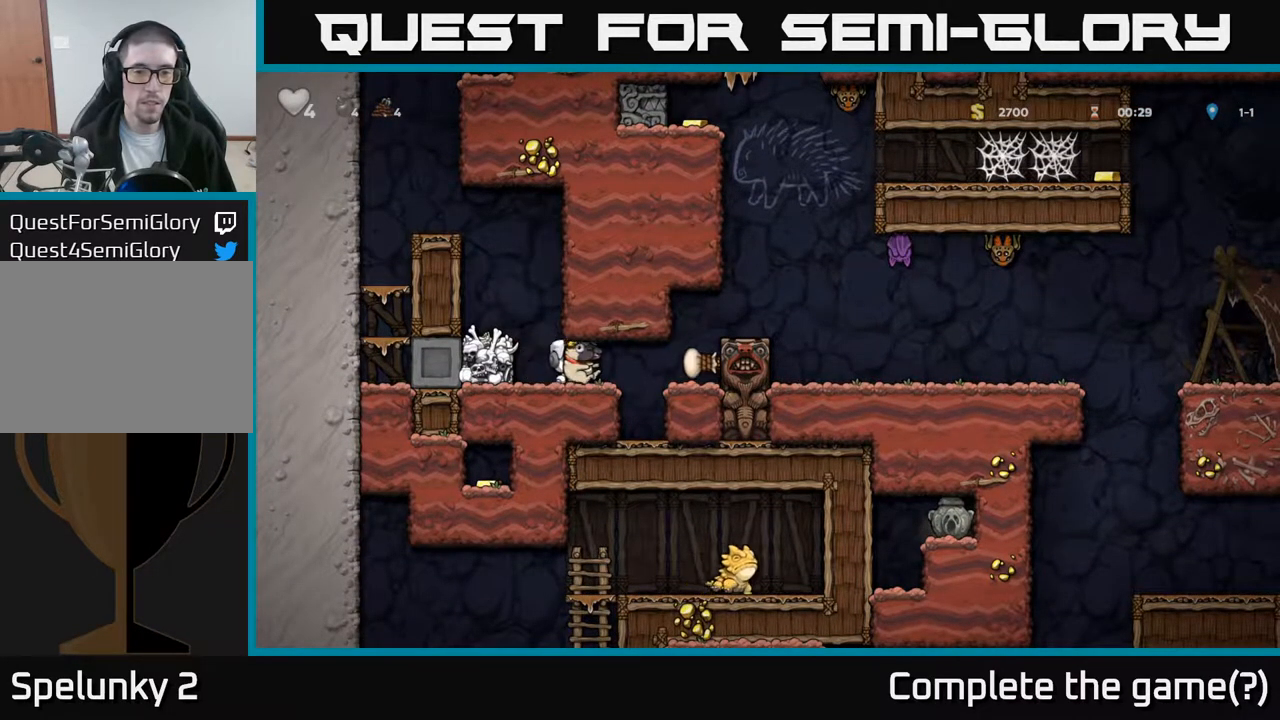
Gameplay with a controller (Xbox layout); each line is a JSON object with the inputs held at the frame after it. "events" lists button and stick changes between this image and that frame as [ms after this image, input, new state], when the widget could be followed in between. Not read: right_stick.
{"buttons": ["DPAD_RIGHT"], "left_stick": "center", "events": [[317, "A", "down"], [317, "DPAD_RIGHT", "up"], [433, "DPAD_RIGHT", "down"], [450, "A", "up"]]}
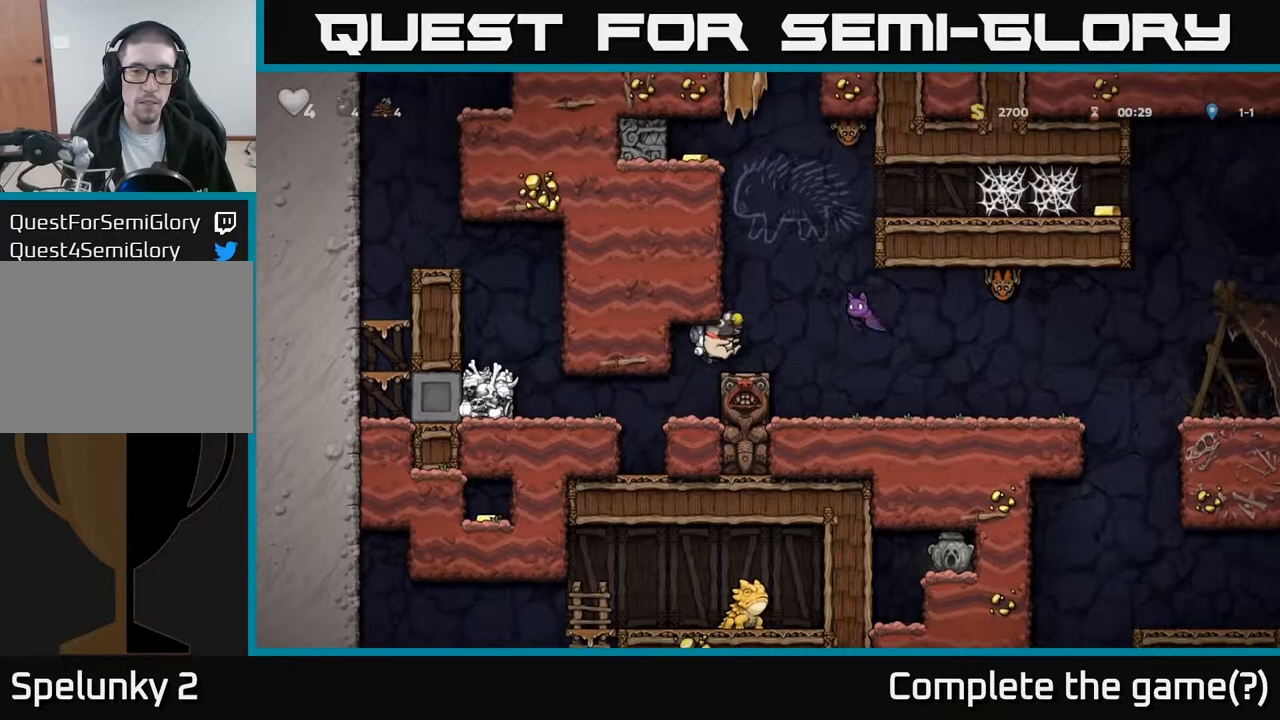
{"buttons": [], "left_stick": "center", "events": [[33, "DPAD_RIGHT", "up"], [283, "X", "down"], [400, "X", "up"]]}
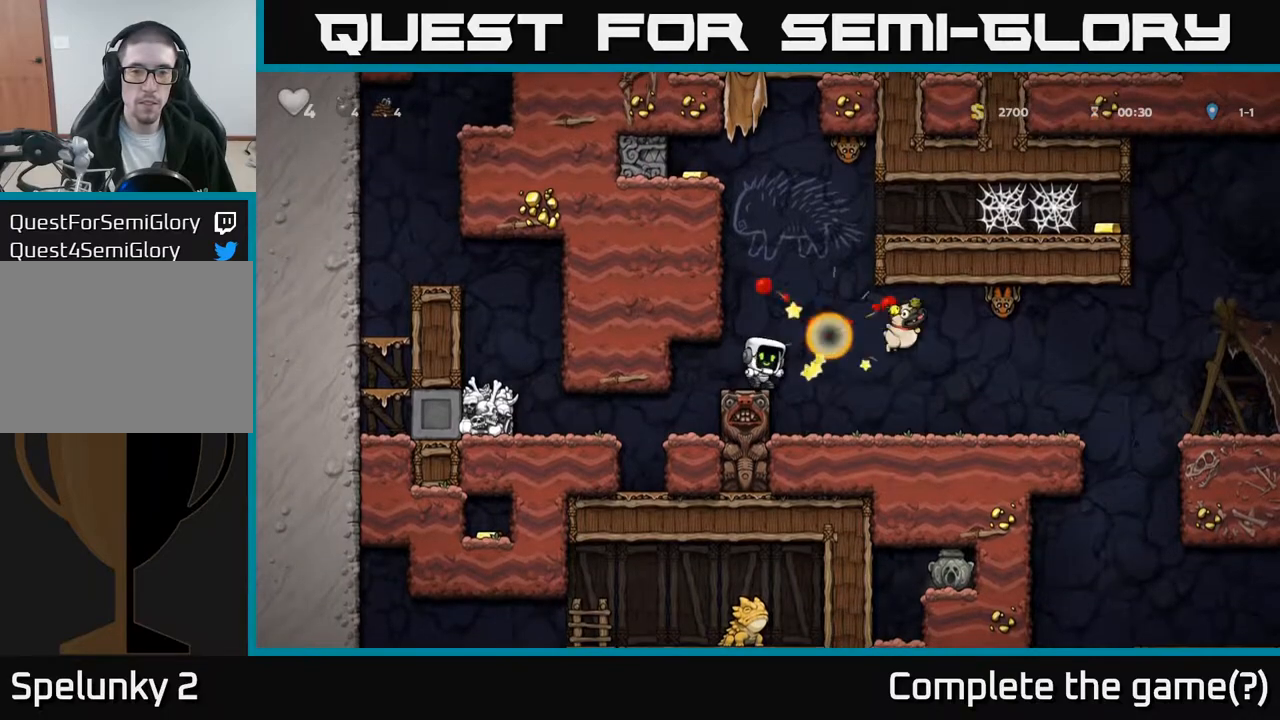
{"buttons": [], "left_stick": "center", "events": [[333, "DPAD_RIGHT", "down"], [367, "A", "down"], [433, "A", "up"], [500, "DPAD_RIGHT", "up"]]}
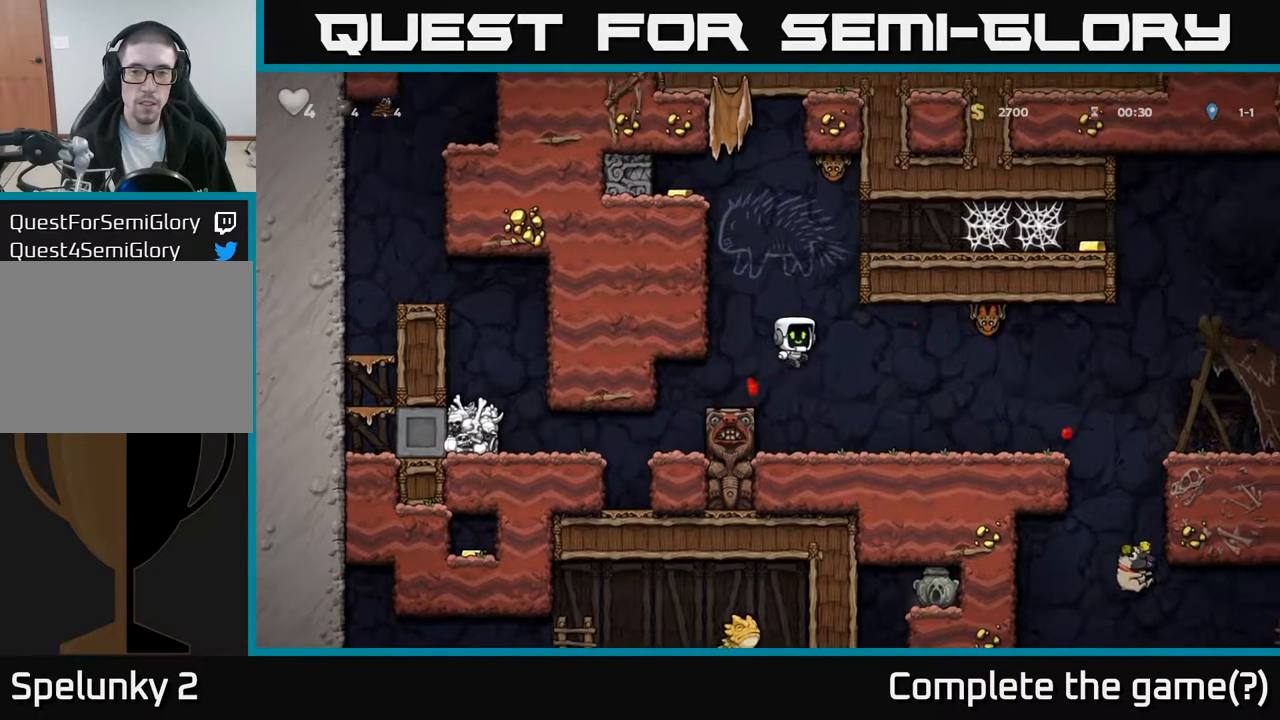
{"buttons": ["DPAD_RIGHT"], "left_stick": "center", "events": [[400, "DPAD_RIGHT", "down"]]}
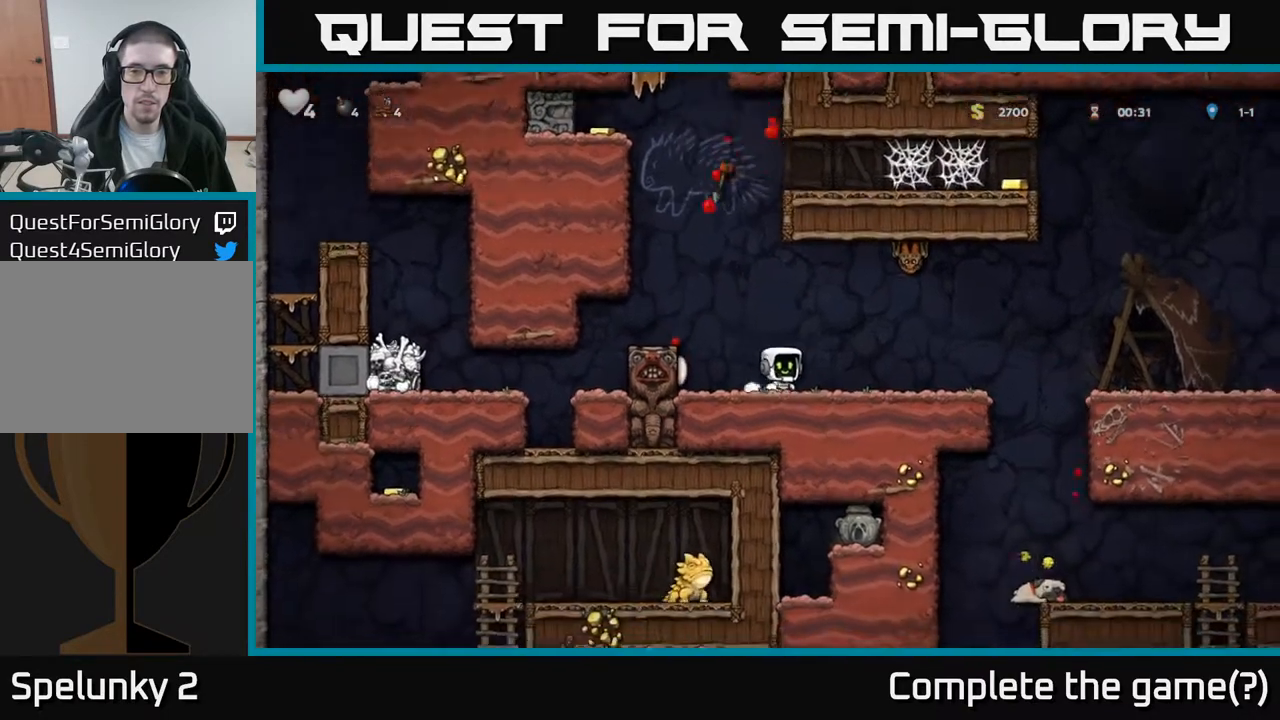
{"buttons": [], "left_stick": "center", "events": [[233, "DPAD_RIGHT", "up"]]}
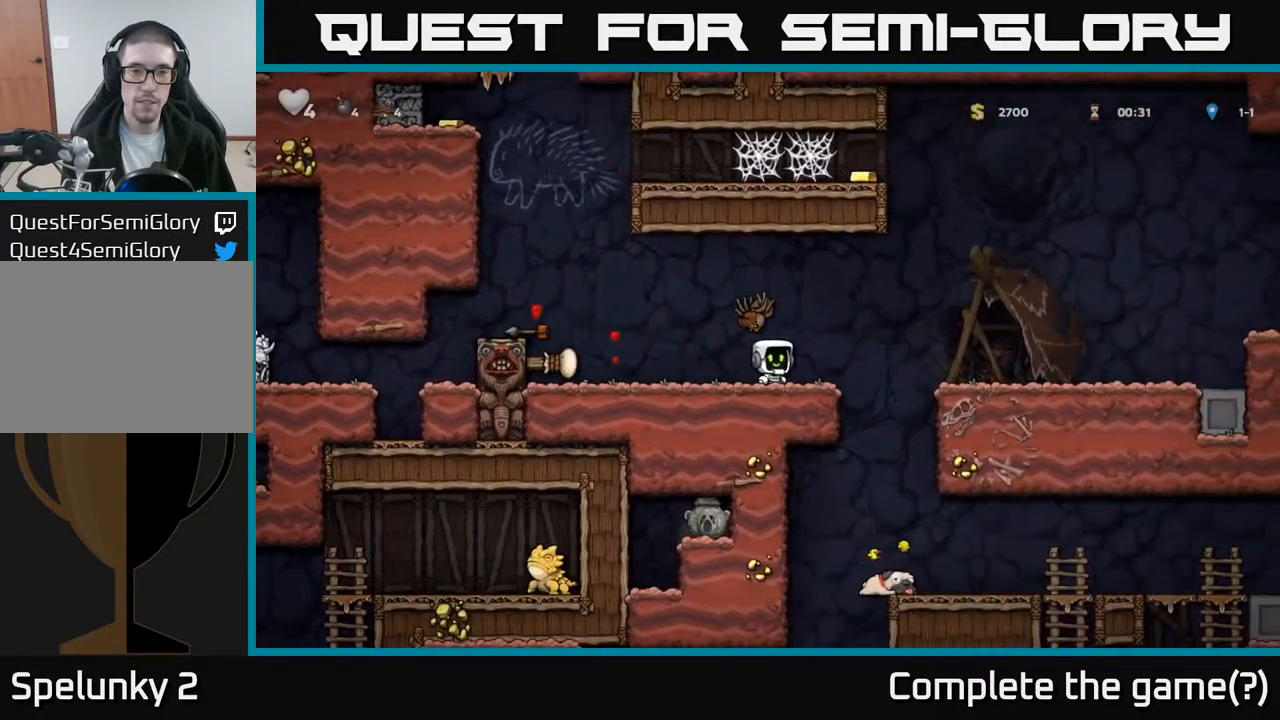
{"buttons": [], "left_stick": "center", "events": [[67, "DPAD_RIGHT", "down"], [417, "DPAD_RIGHT", "up"]]}
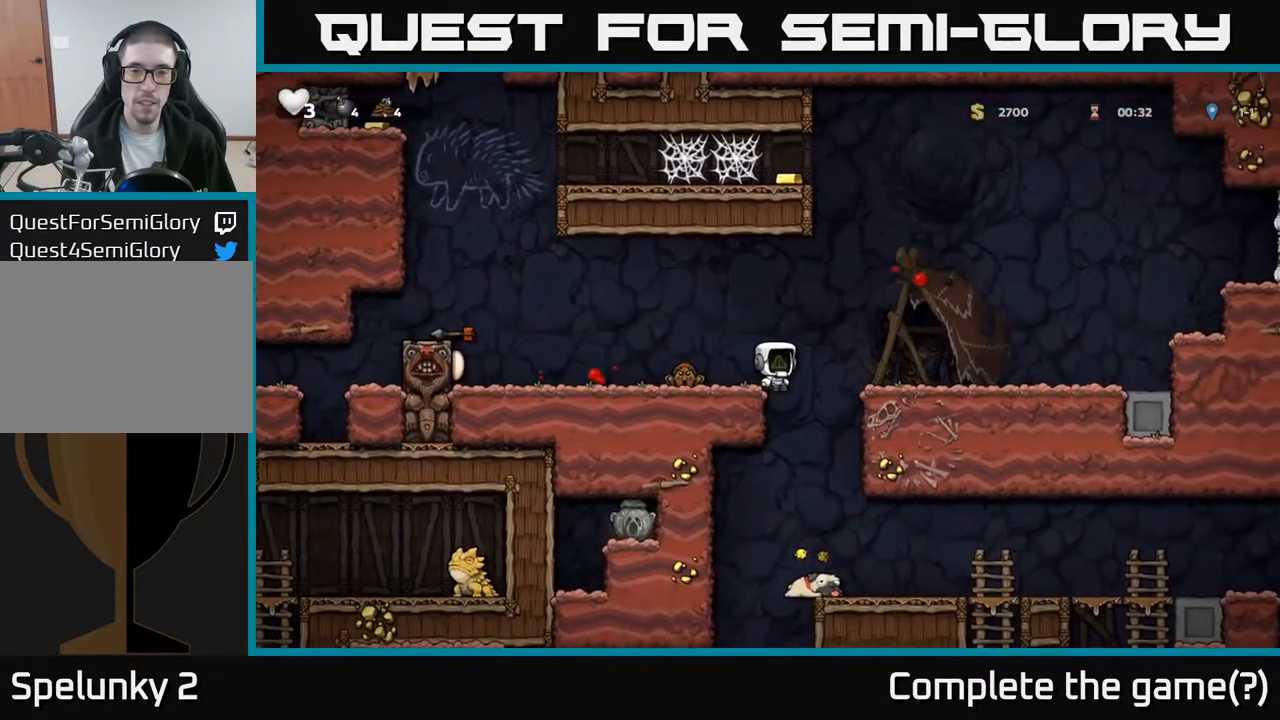
{"buttons": ["DPAD_RIGHT"], "left_stick": "center", "events": [[67, "A", "down"], [200, "DPAD_RIGHT", "down"], [300, "A", "up"]]}
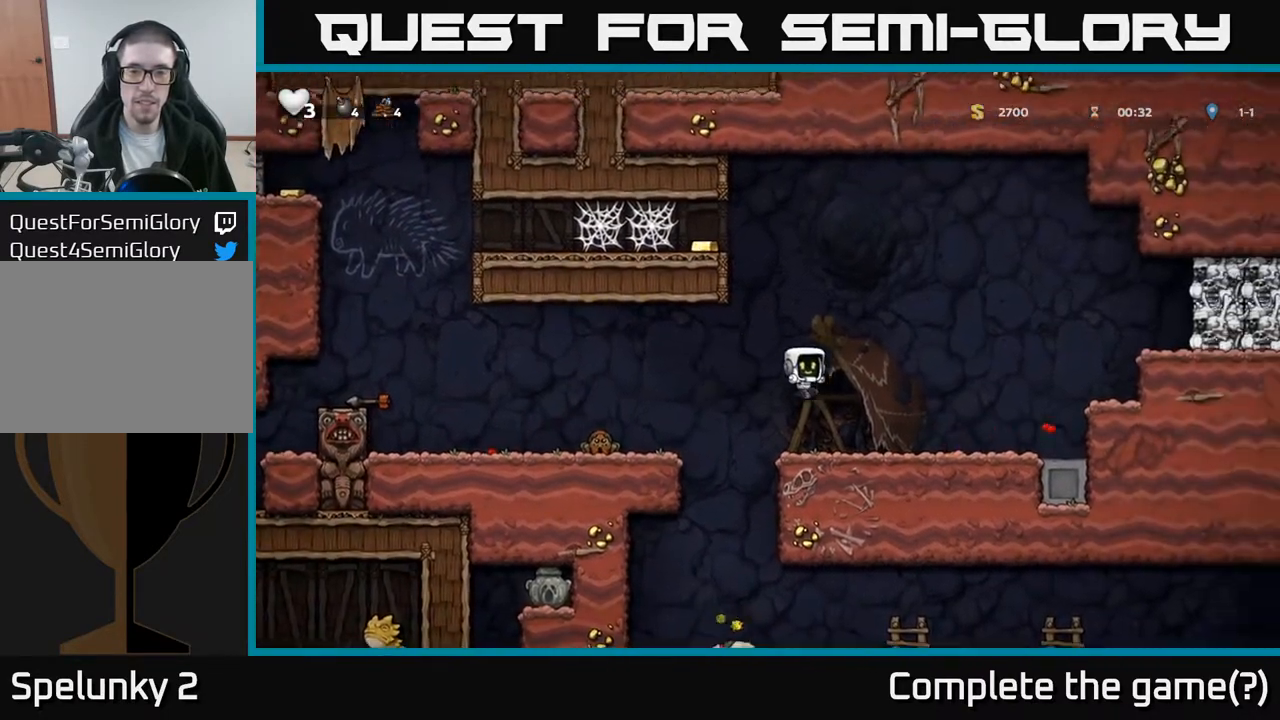
{"buttons": ["A", "DPAD_RIGHT"], "left_stick": "center", "events": [[367, "A", "down"]]}
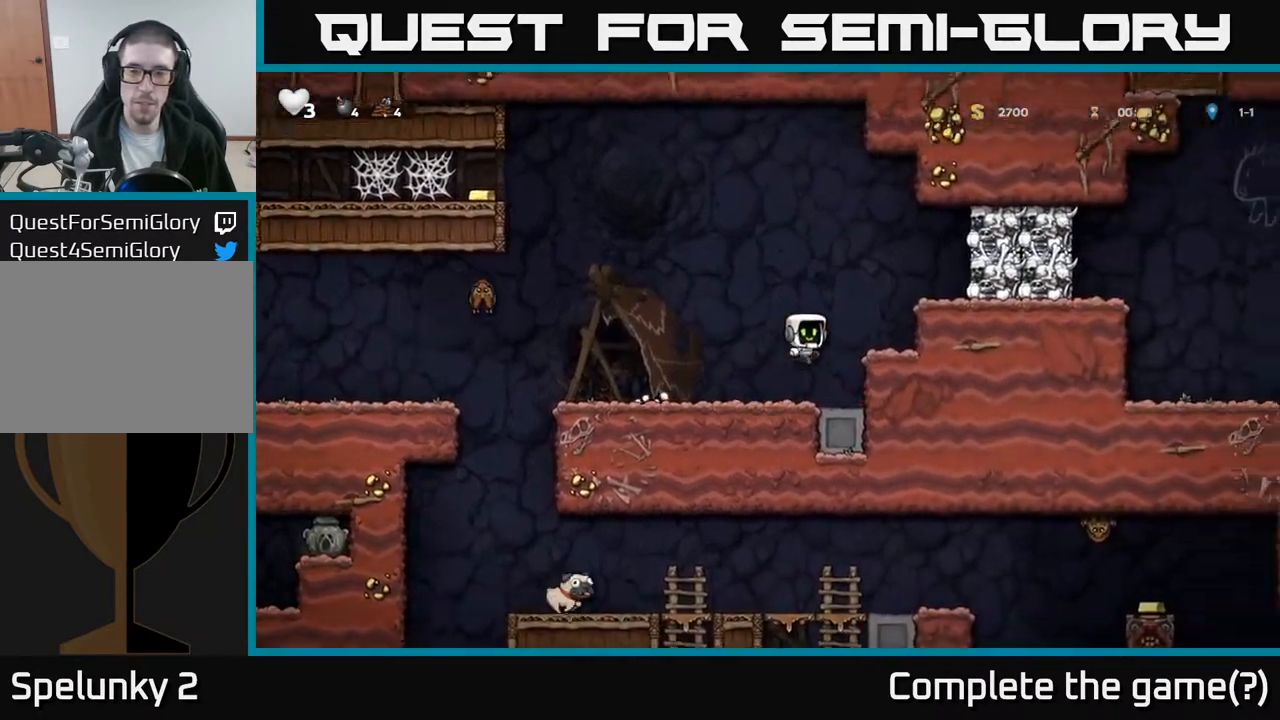
{"buttons": [], "left_stick": "center", "events": [[17, "A", "up"], [250, "A", "down"], [333, "A", "up"], [433, "DPAD_RIGHT", "up"]]}
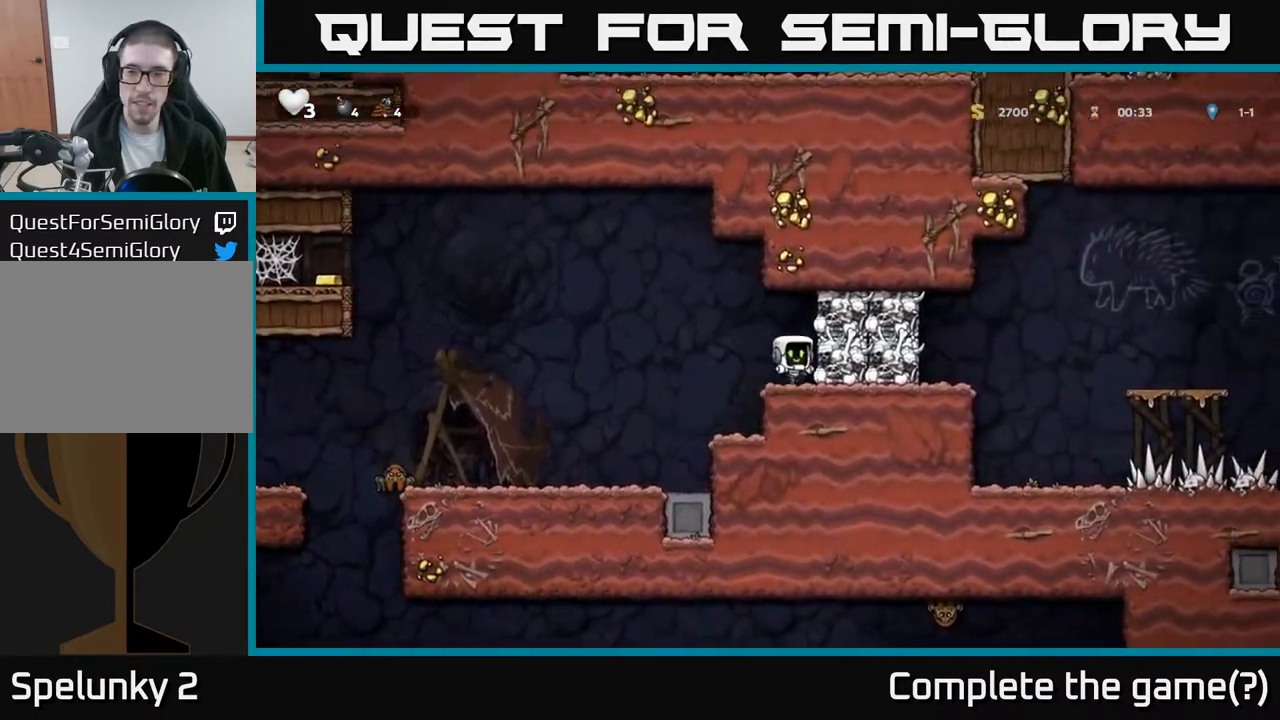
{"buttons": ["DPAD_LEFT"], "left_stick": "center", "events": [[67, "X", "down"], [117, "DPAD_RIGHT", "down"], [167, "A", "down"], [200, "X", "up"], [283, "A", "up"], [333, "DPAD_RIGHT", "up"], [417, "DPAD_LEFT", "down"]]}
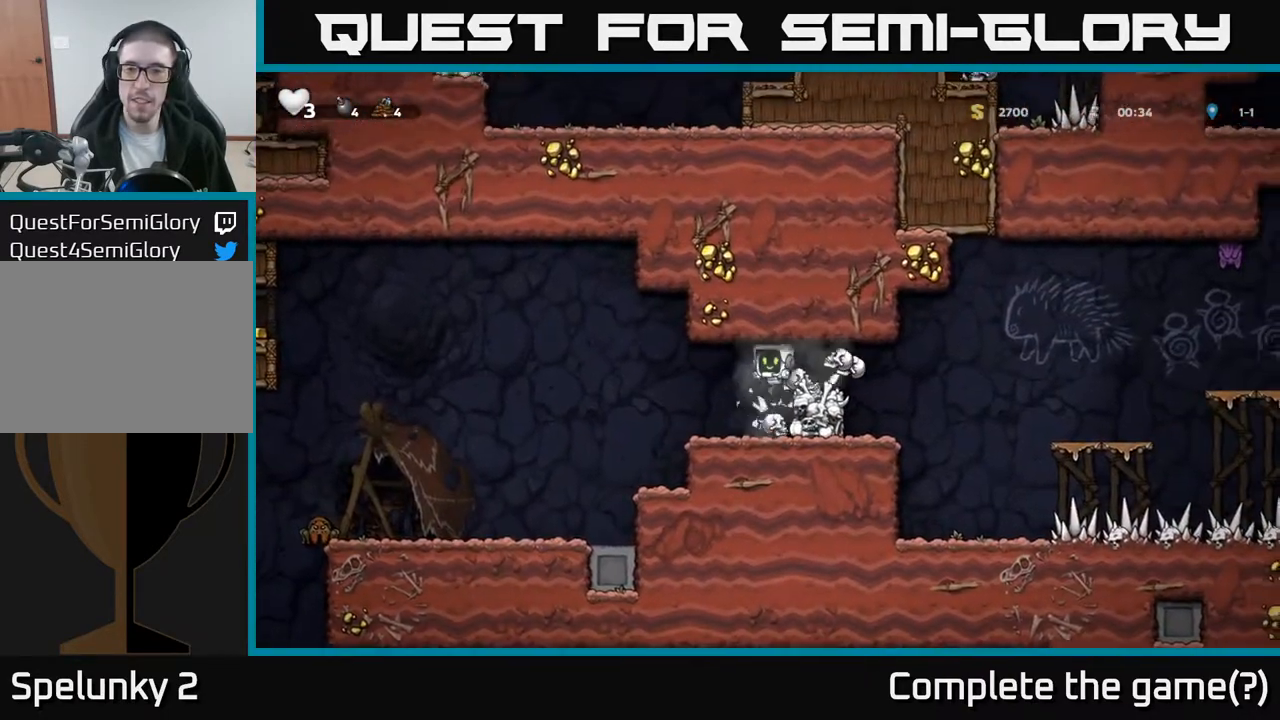
{"buttons": ["DPAD_RIGHT"], "left_stick": "center", "events": [[50, "DPAD_LEFT", "up"], [300, "DPAD_RIGHT", "down"], [317, "A", "down"], [450, "A", "up"]]}
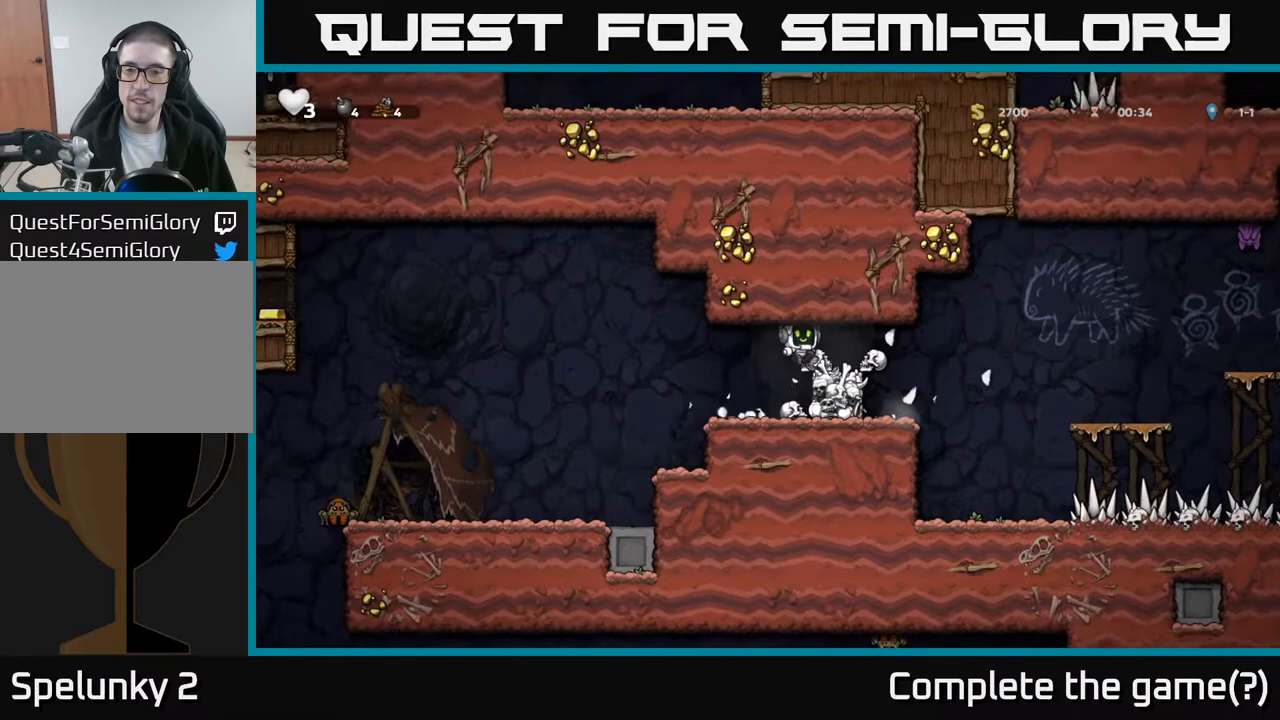
{"buttons": [], "left_stick": "center", "events": [[133, "DPAD_RIGHT", "up"]]}
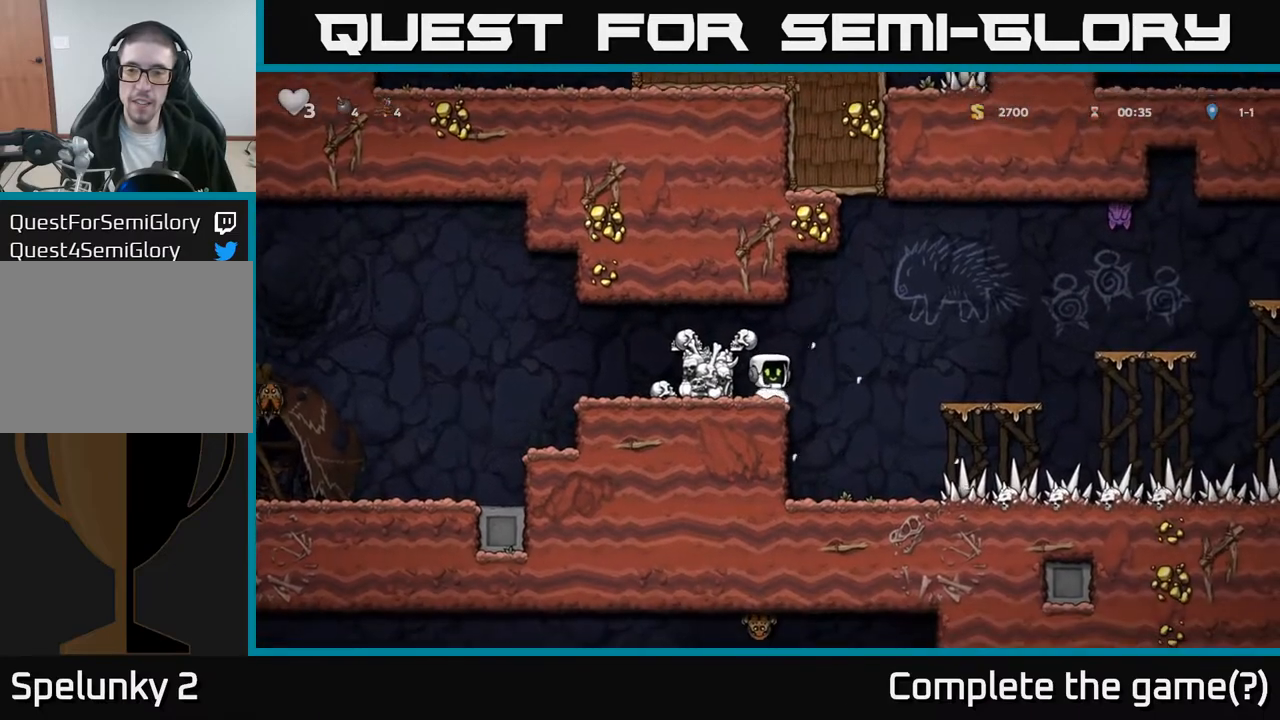
{"buttons": [], "left_stick": "center", "events": [[50, "DPAD_RIGHT", "down"], [100, "A", "down"], [217, "A", "up"], [483, "DPAD_RIGHT", "up"]]}
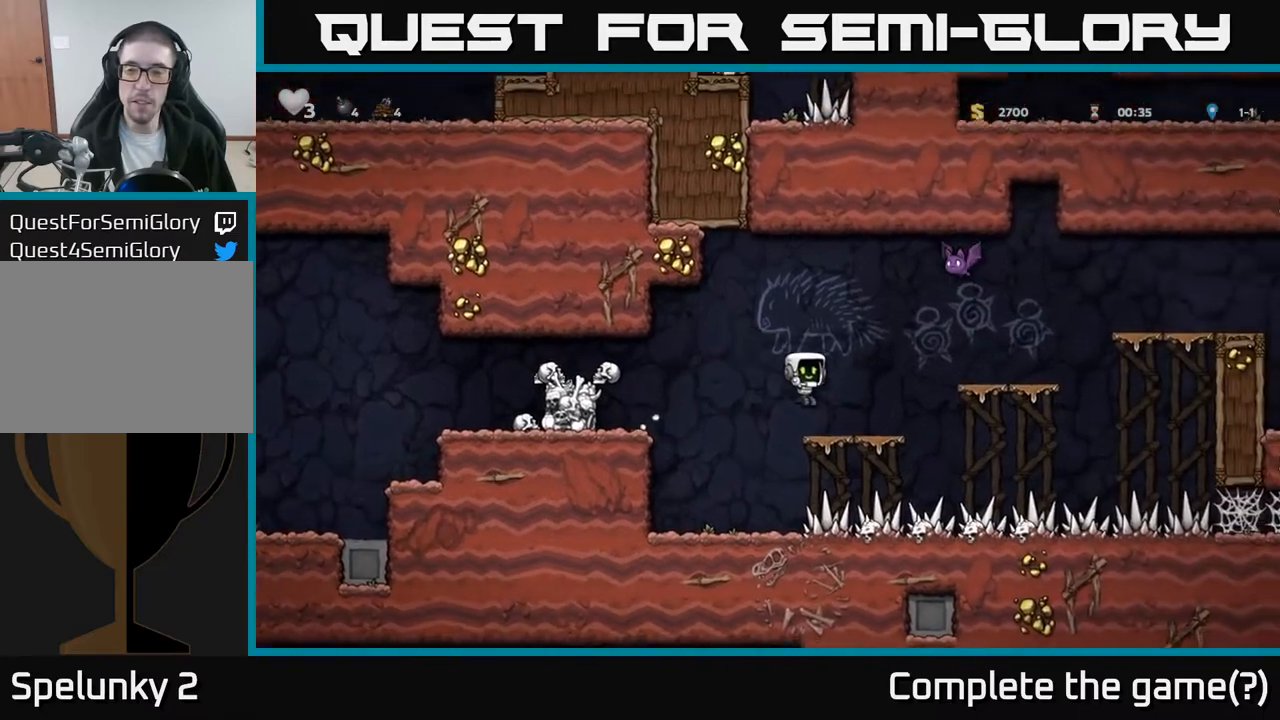
{"buttons": ["DPAD_RIGHT"], "left_stick": "center", "events": [[167, "DPAD_RIGHT", "down"], [250, "A", "down"], [317, "X", "down"], [417, "X", "up"], [433, "A", "up"]]}
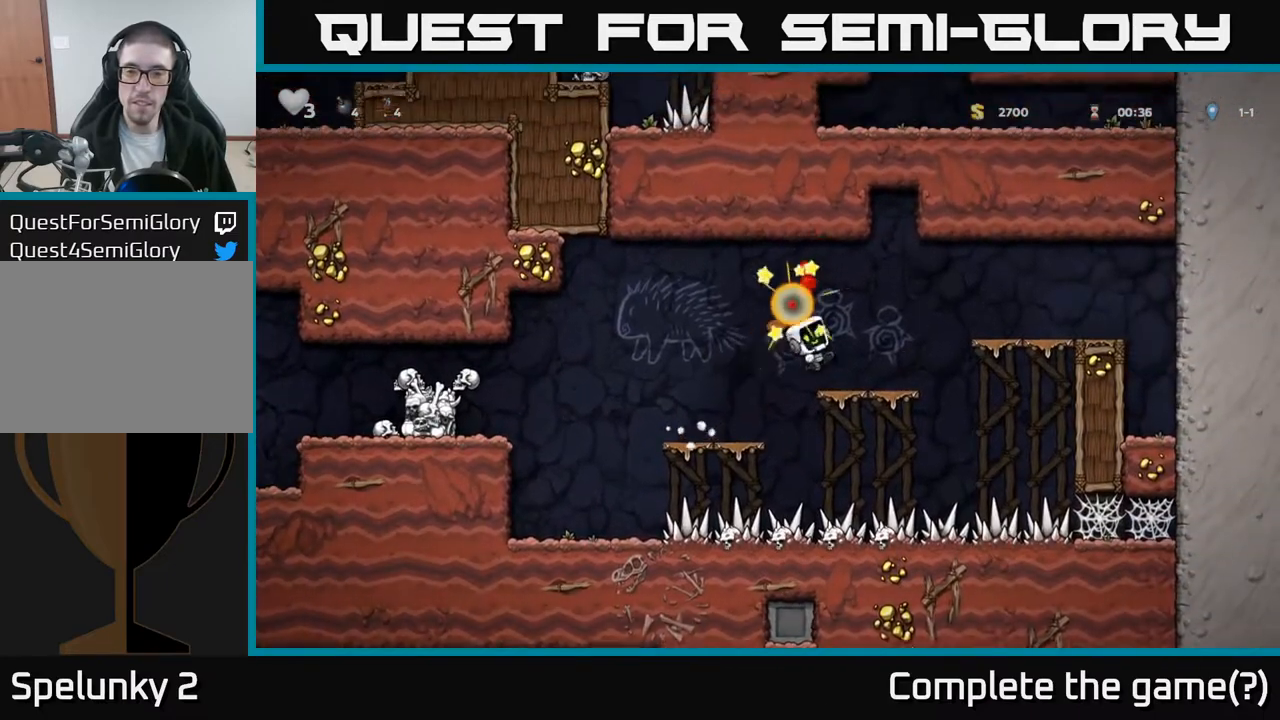
{"buttons": ["A", "DPAD_LEFT"], "left_stick": "center", "events": [[67, "DPAD_RIGHT", "up"], [433, "DPAD_LEFT", "down"], [483, "A", "down"]]}
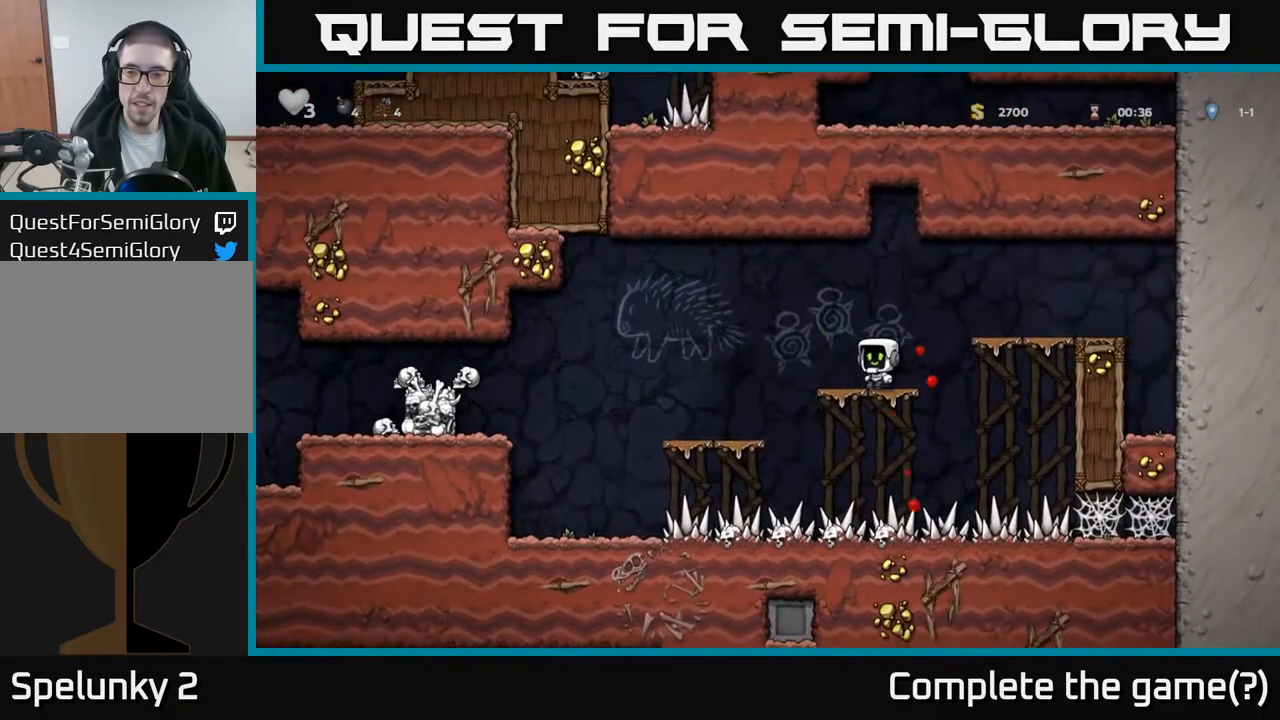
{"buttons": ["DPAD_LEFT"], "left_stick": "center", "events": [[50, "A", "up"], [300, "DPAD_LEFT", "up"], [417, "DPAD_LEFT", "down"]]}
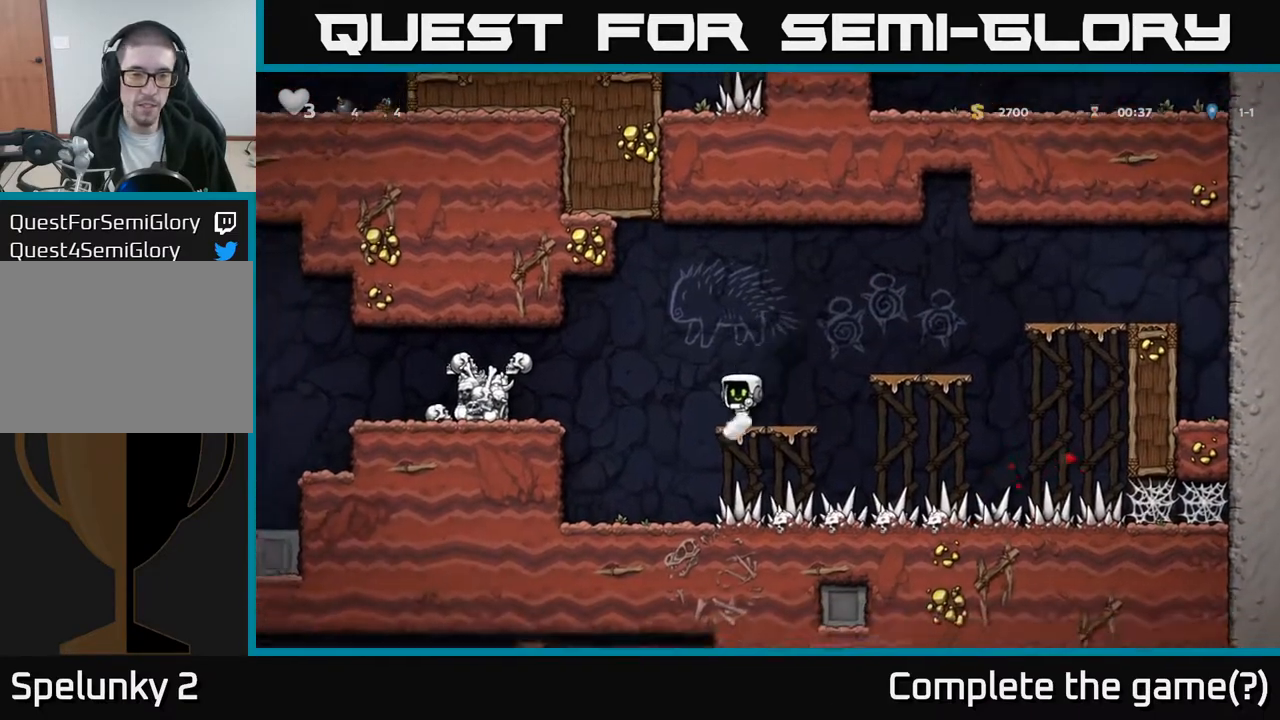
{"buttons": [], "left_stick": "center", "events": [[33, "A", "down"], [250, "A", "up"], [250, "X", "down"], [350, "X", "up"], [400, "DPAD_LEFT", "up"]]}
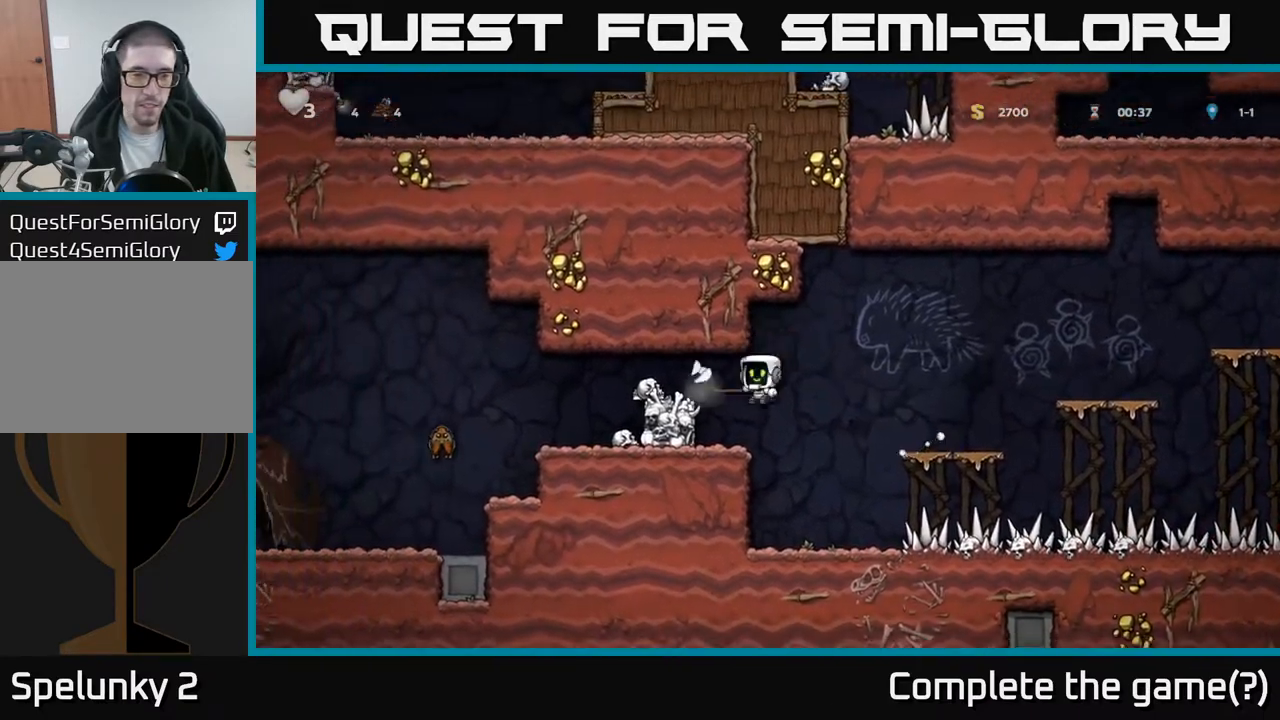
{"buttons": ["A", "X", "DPAD_LEFT"], "left_stick": "center", "events": [[467, "X", "down"], [483, "A", "down"], [483, "DPAD_LEFT", "down"]]}
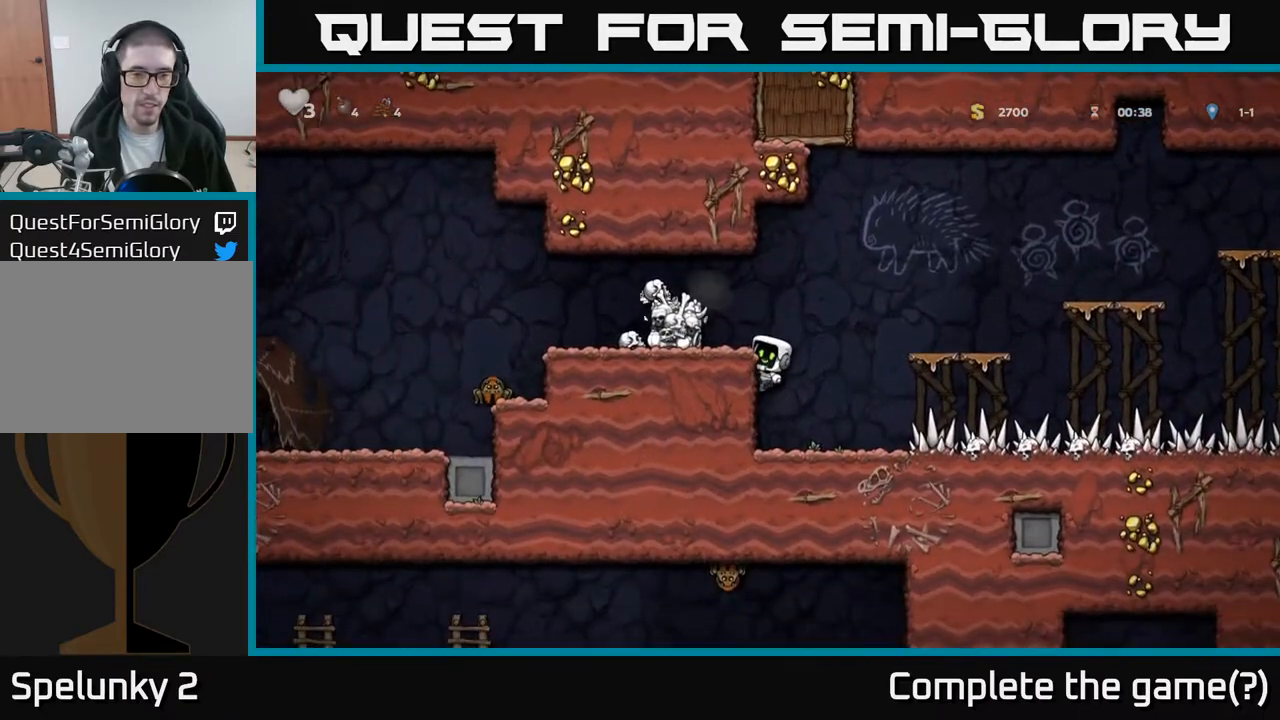
{"buttons": ["A"], "left_stick": "center", "events": [[33, "X", "up"], [117, "A", "up"], [217, "DPAD_LEFT", "up"], [433, "A", "down"]]}
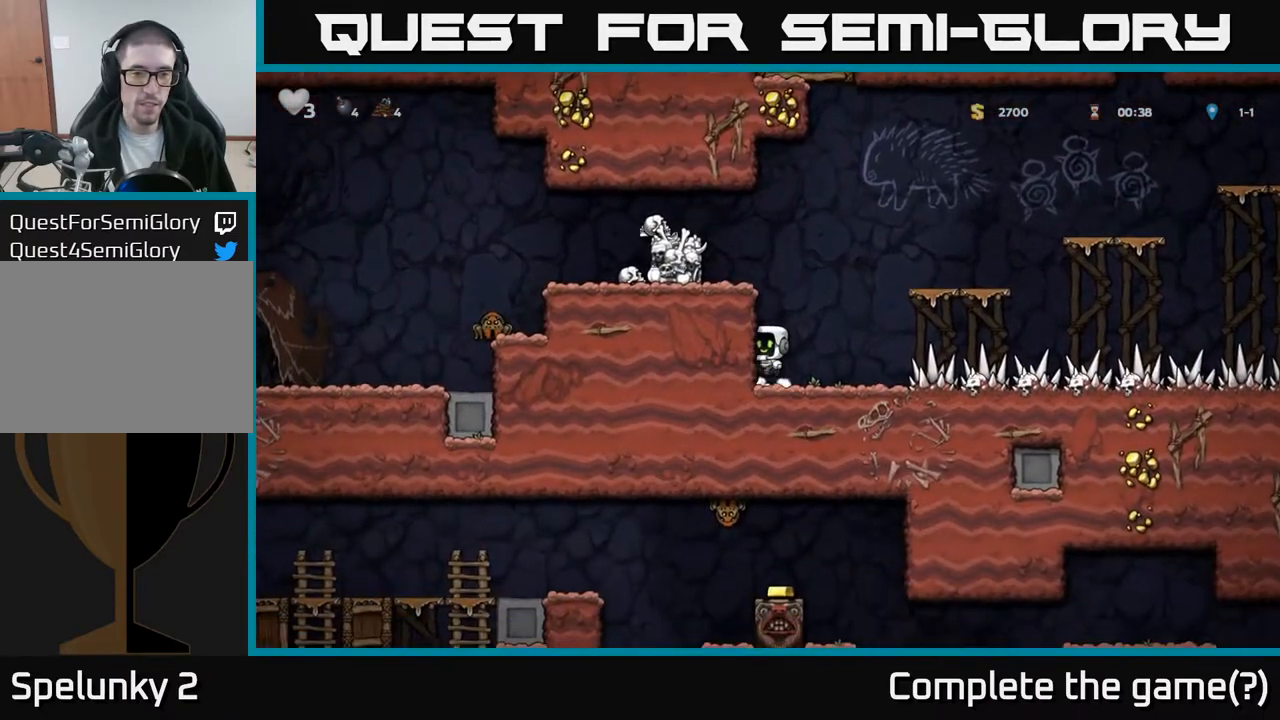
{"buttons": ["DPAD_LEFT"], "left_stick": "center", "events": [[67, "DPAD_LEFT", "down"], [167, "A", "up"], [317, "A", "down"], [367, "X", "down"], [433, "A", "up"], [450, "X", "up"]]}
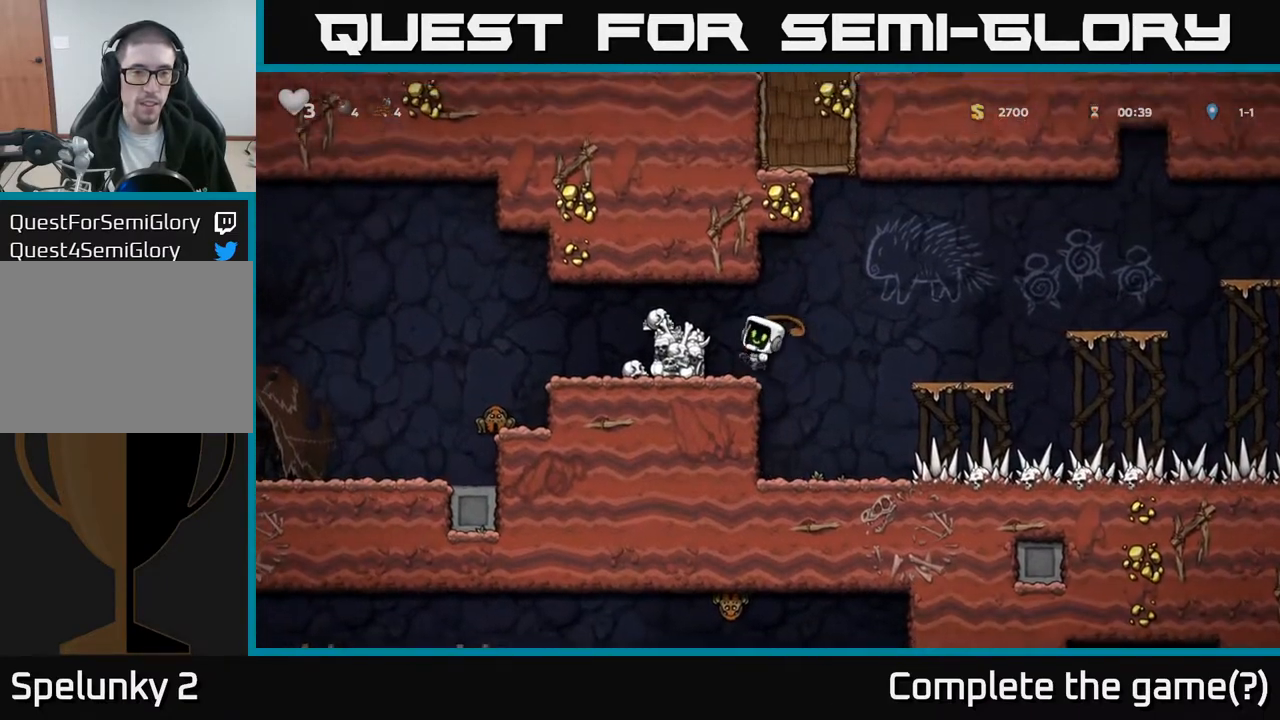
{"buttons": ["X"], "left_stick": "center", "events": [[33, "DPAD_LEFT", "up"], [467, "X", "down"]]}
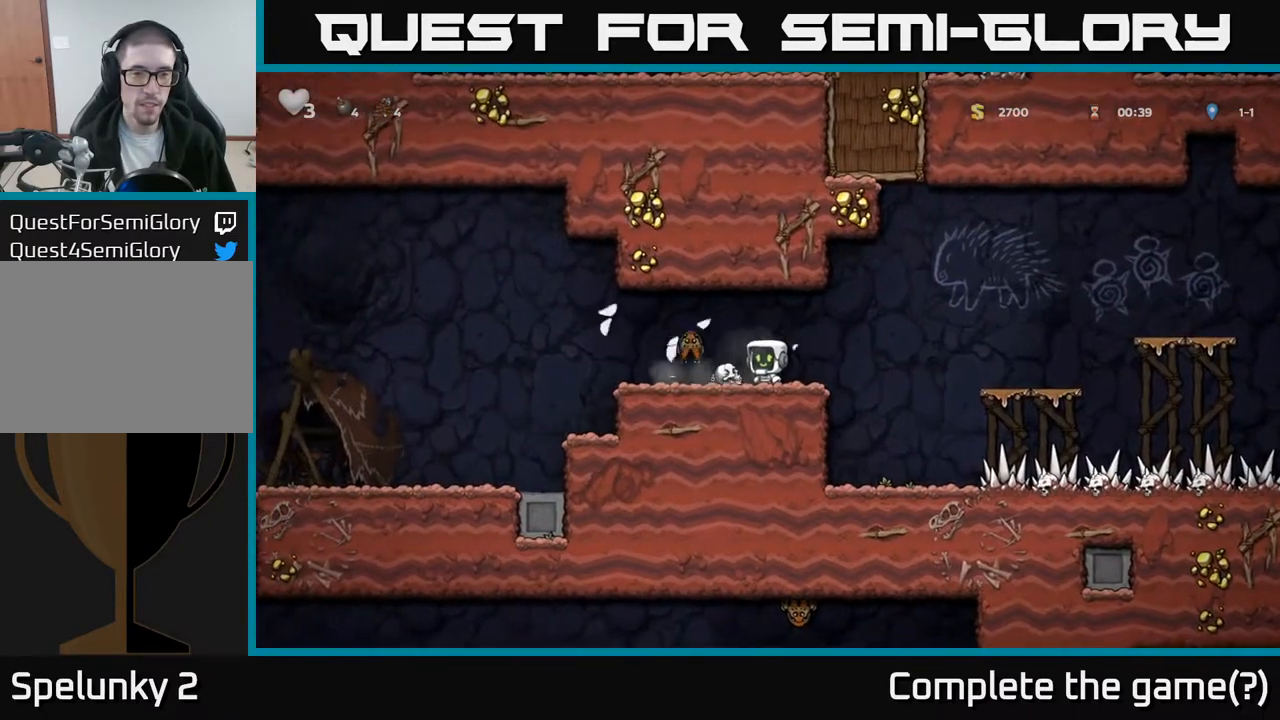
{"buttons": ["DPAD_LEFT"], "left_stick": "center", "events": [[17, "DPAD_LEFT", "down"], [50, "X", "up"], [100, "DPAD_LEFT", "up"], [500, "DPAD_LEFT", "down"]]}
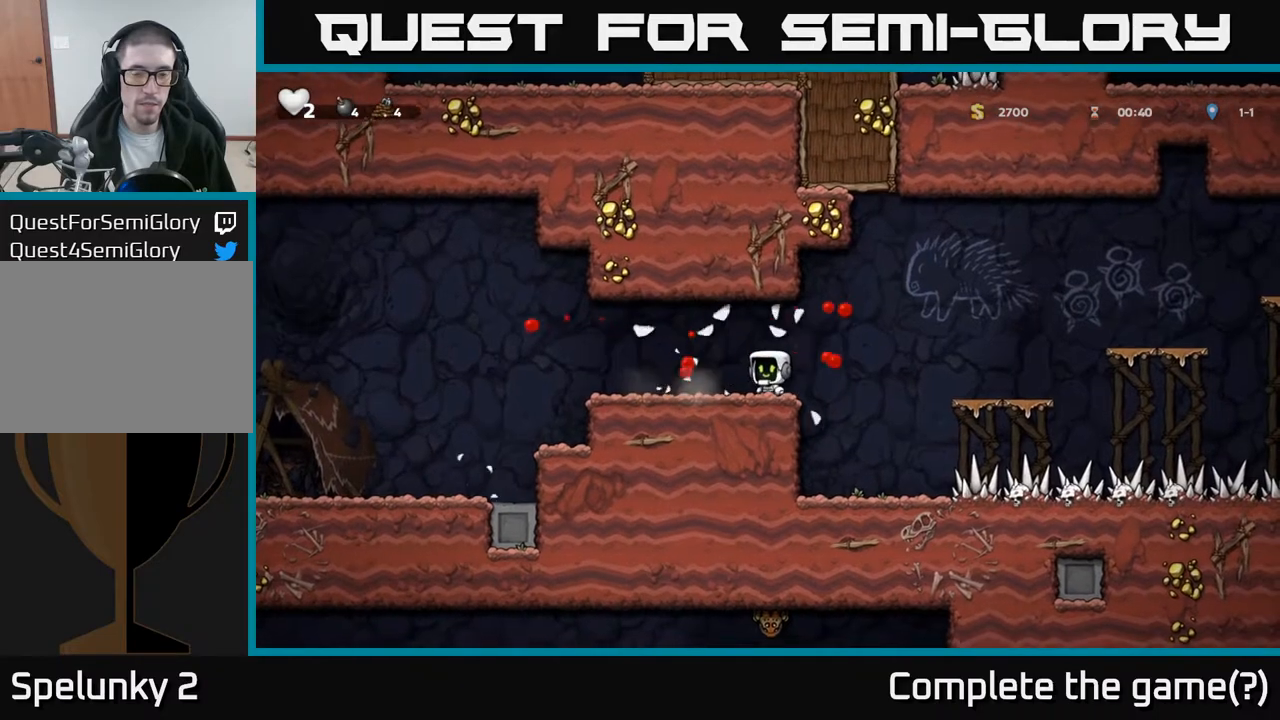
{"buttons": ["DPAD_LEFT"], "left_stick": "center", "events": [[200, "A", "down"], [283, "A", "up"]]}
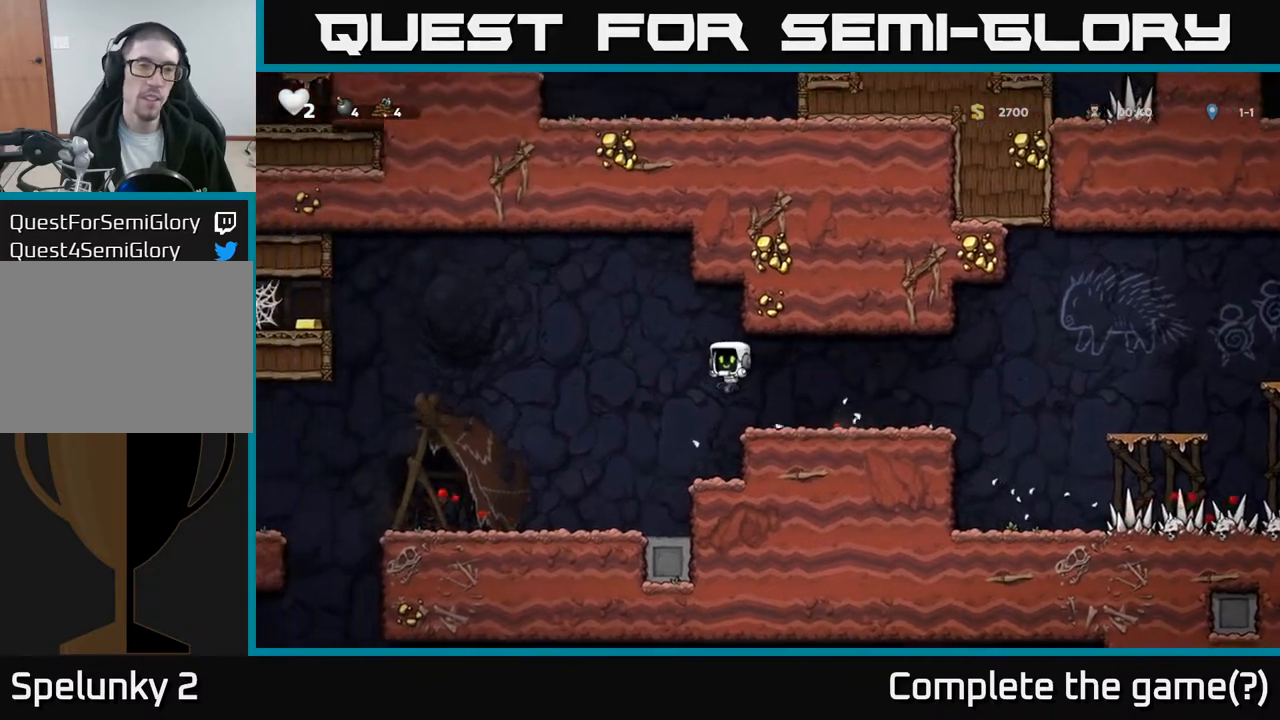
{"buttons": ["DPAD_LEFT"], "left_stick": "center", "events": []}
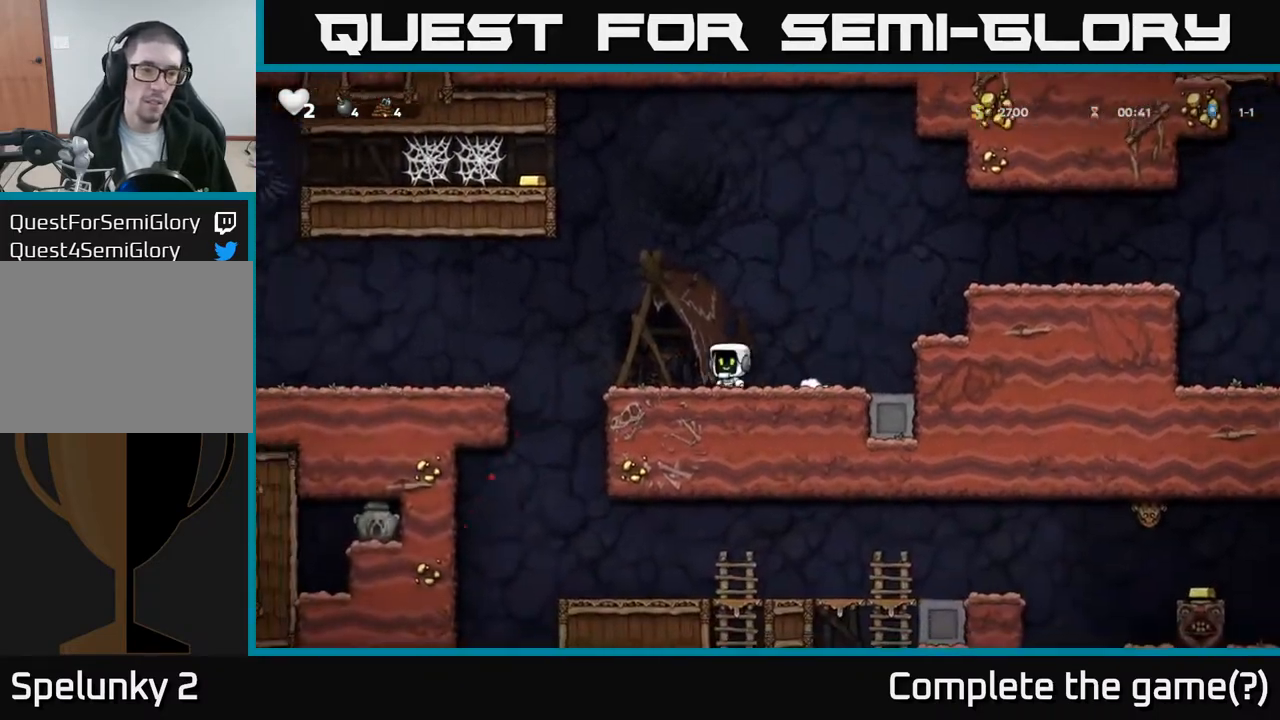
{"buttons": ["DPAD_LEFT"], "left_stick": "center", "events": []}
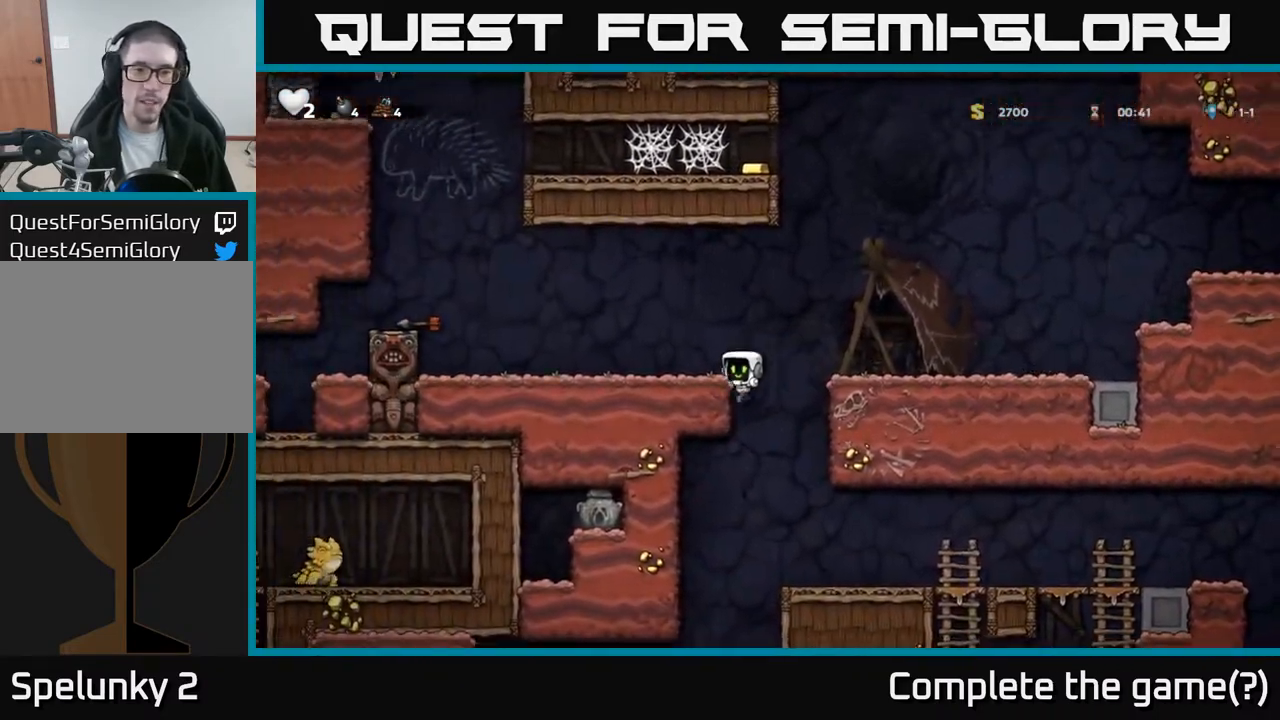
{"buttons": ["A", "DPAD_DOWN"], "left_stick": "center", "events": [[133, "DPAD_LEFT", "up"], [417, "DPAD_DOWN", "down"], [467, "A", "down"]]}
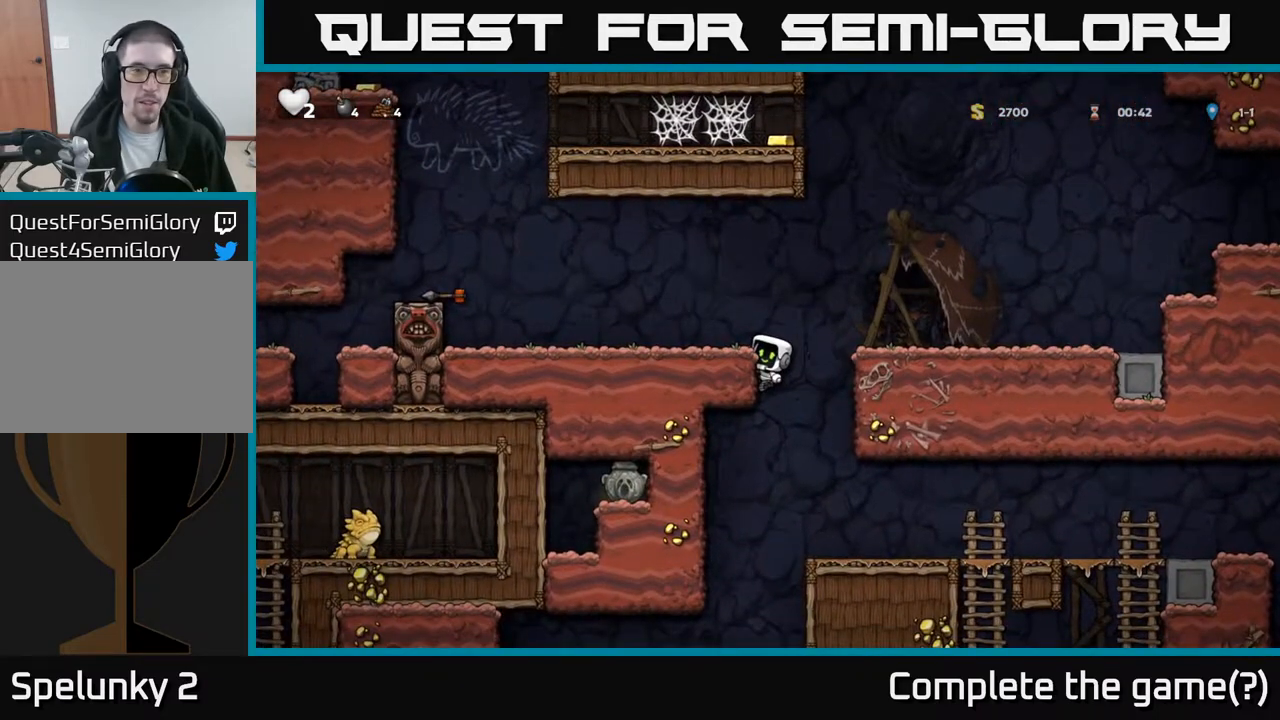
{"buttons": ["DPAD_RIGHT"], "left_stick": "center", "events": [[100, "A", "up"], [117, "DPAD_DOWN", "up"], [183, "DPAD_RIGHT", "down"], [350, "DPAD_RIGHT", "up"], [500, "DPAD_RIGHT", "down"]]}
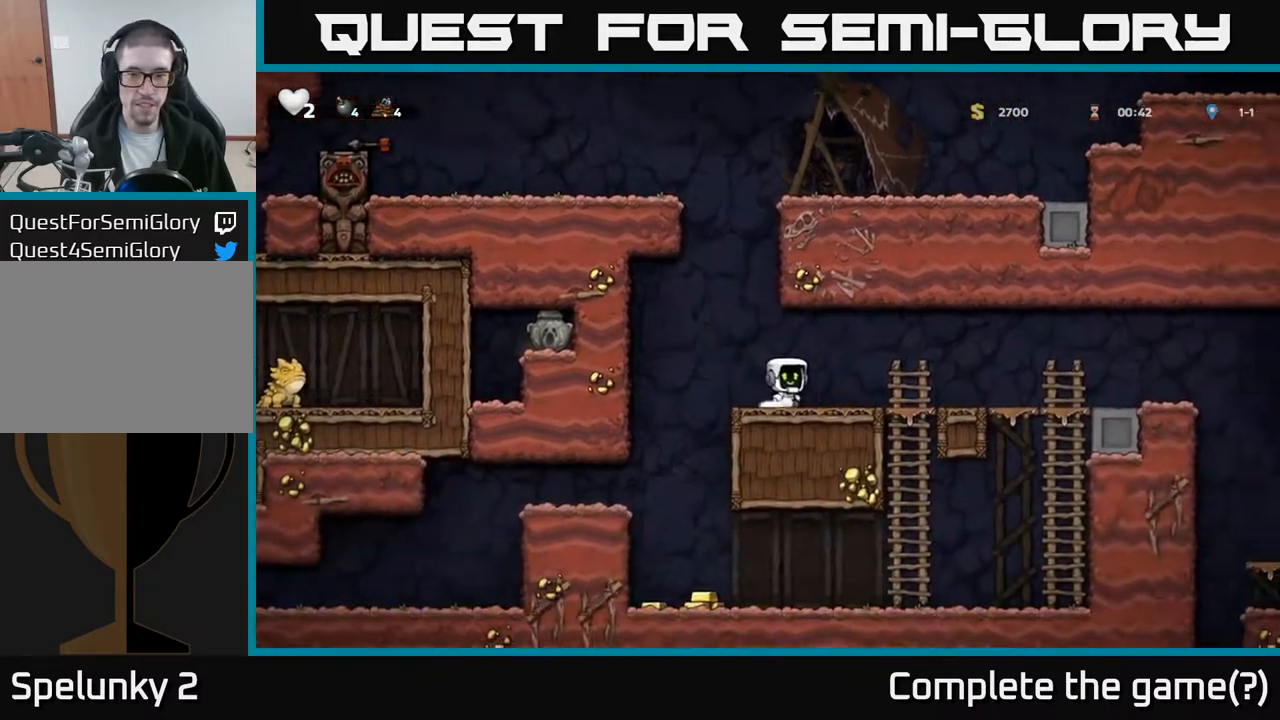
{"buttons": ["DPAD_LEFT"], "left_stick": "center", "events": [[283, "DPAD_DOWN", "down"], [300, "DPAD_RIGHT", "up"], [350, "DPAD_DOWN", "up"], [483, "DPAD_LEFT", "down"]]}
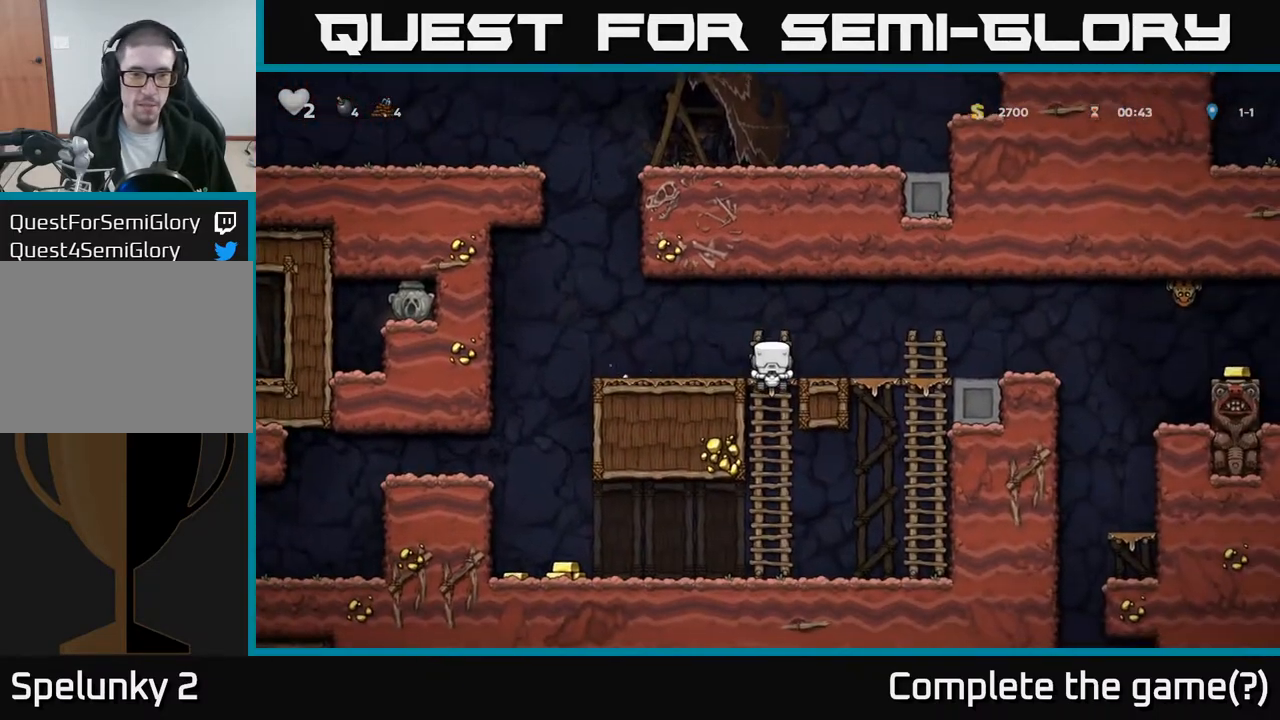
{"buttons": ["DPAD_LEFT"], "left_stick": "center", "events": [[167, "A", "down"], [300, "A", "up"]]}
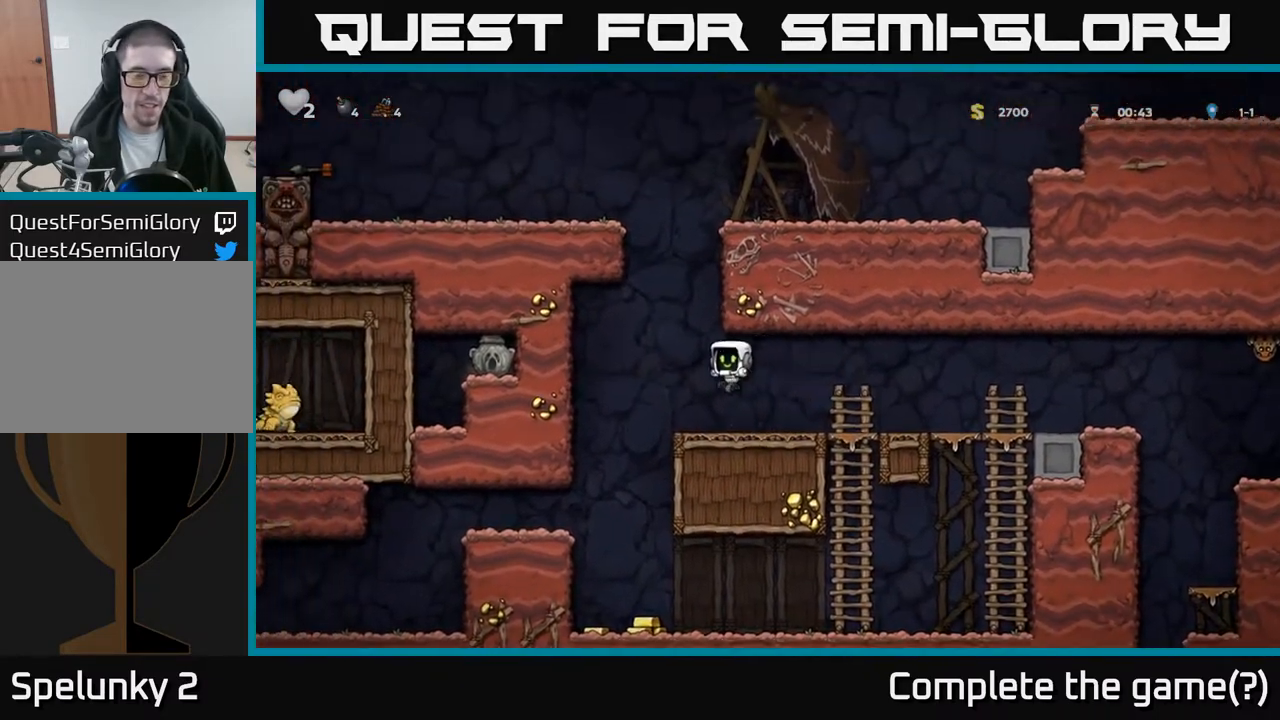
{"buttons": [], "left_stick": "center", "events": [[317, "DPAD_LEFT", "up"]]}
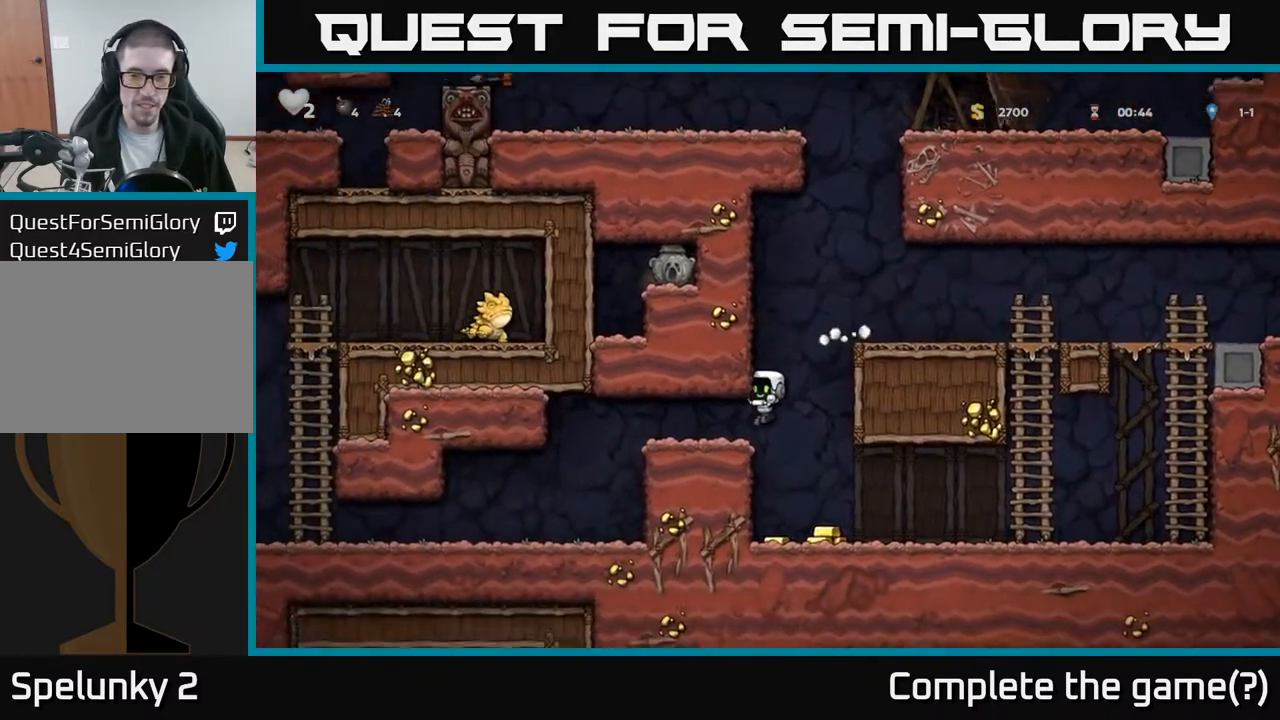
{"buttons": [], "left_stick": "center", "events": [[267, "DPAD_RIGHT", "down"], [450, "DPAD_RIGHT", "up"]]}